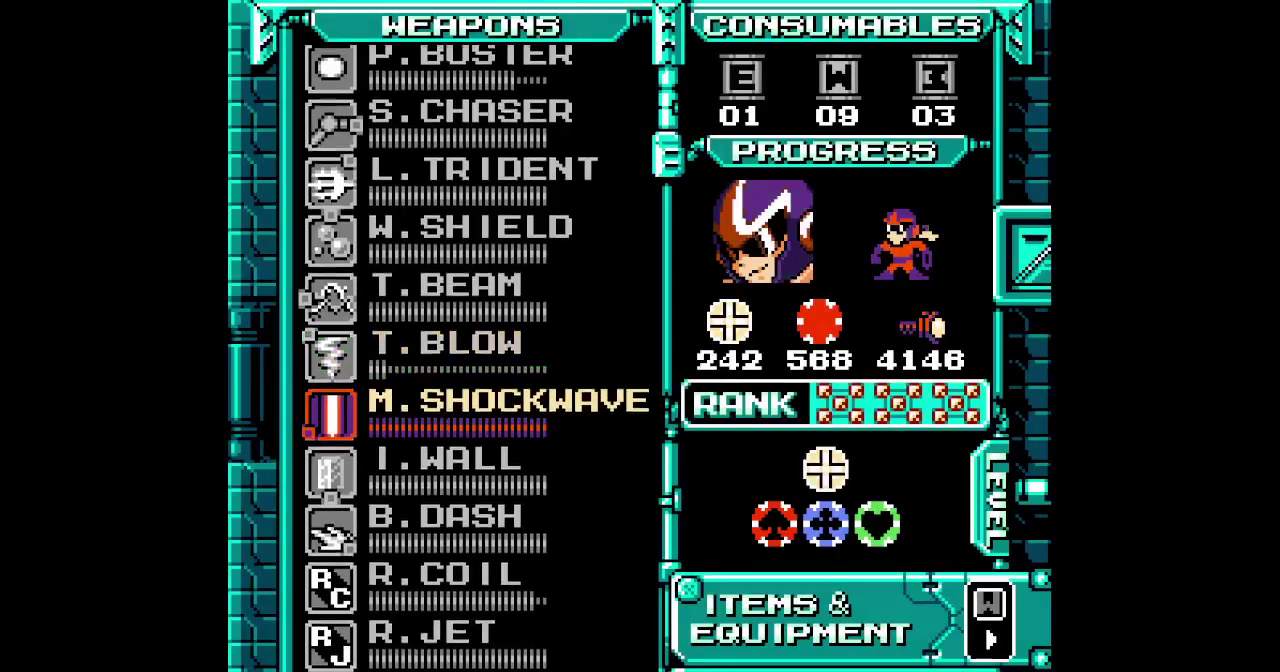
Gameplay with a controller (Nintendo layout); each line is a JSON object with the inputs held at the frame after it. "events" lists button and stick changes between this image and that frame as [ms after this image, input, new state], when the widget could be followed in between. Not read: DPAD_LEFT L3 R2 R3 SELECT.
{"buttons": [], "events": [[83, "DPAD_DOWN", "up"], [200, "DPAD_DOWN", "down"], [400, "DPAD_DOWN", "up"]]}
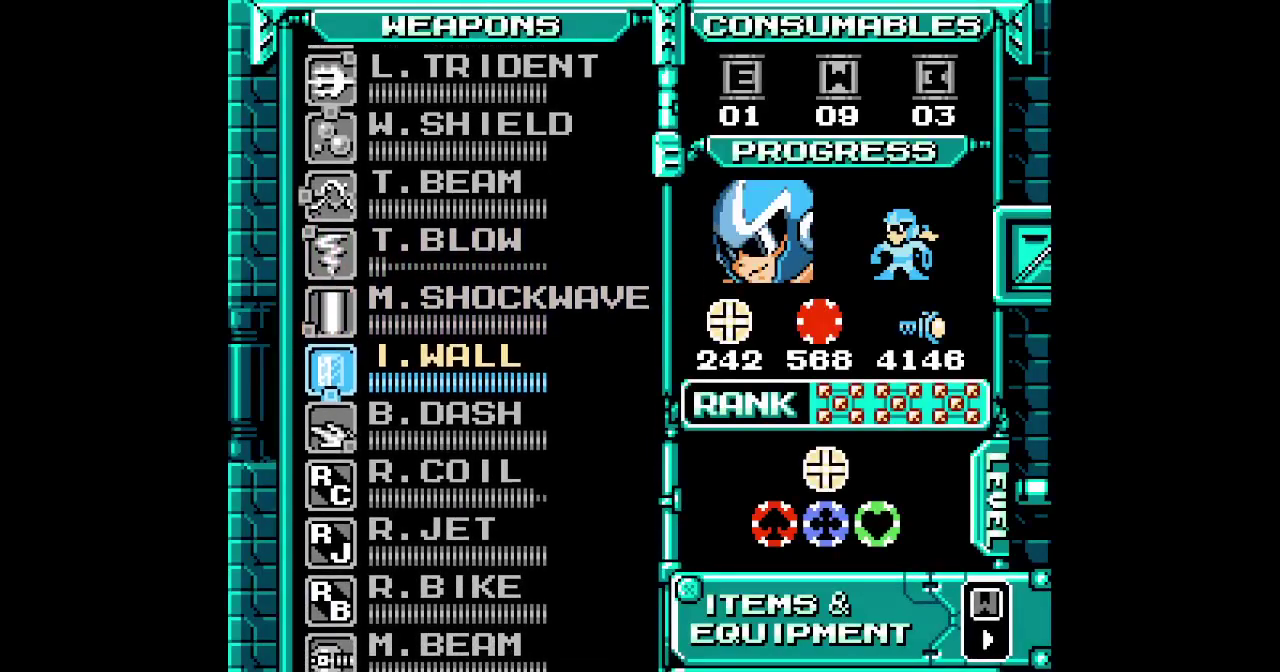
{"buttons": [], "events": []}
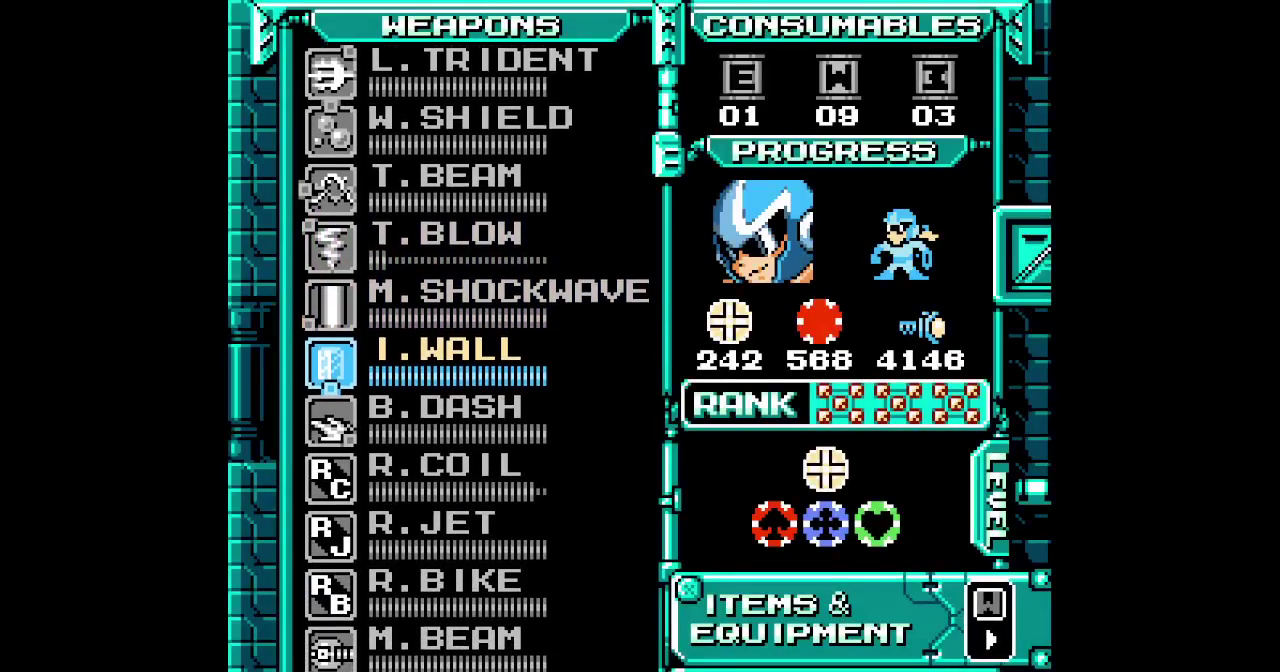
{"buttons": [], "events": []}
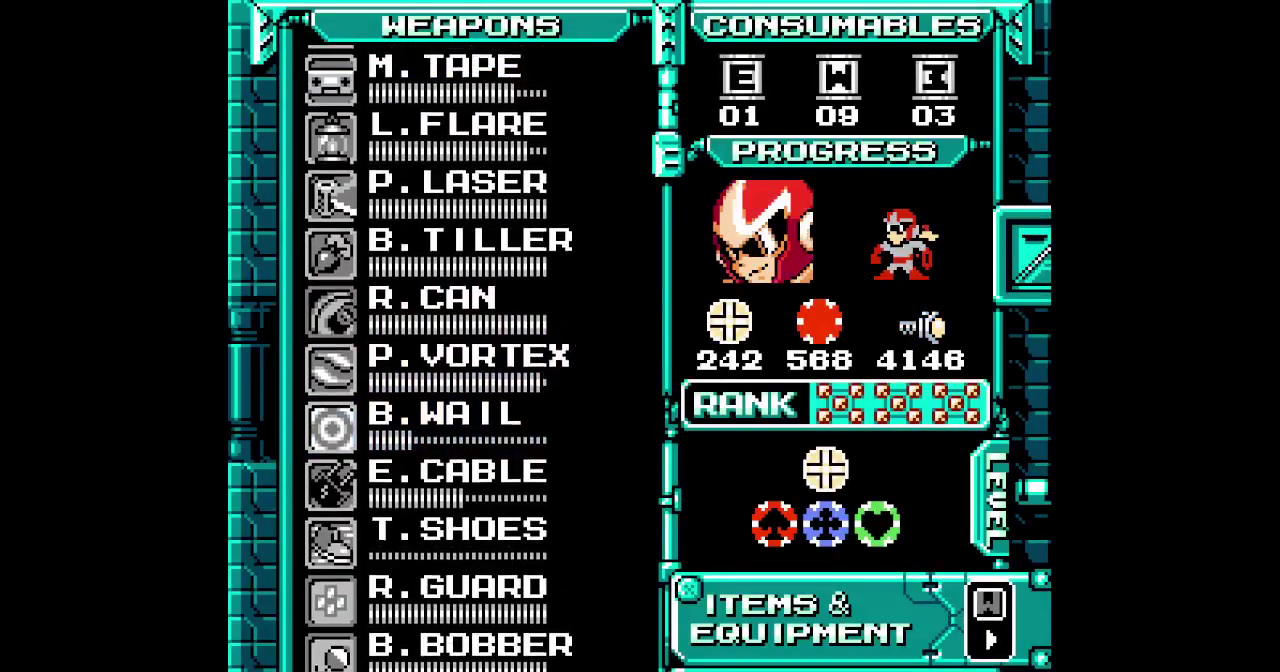
{"buttons": ["DPAD_UP"], "events": [[50, "DPAD_UP", "down"], [150, "DPAD_UP", "up"], [217, "DPAD_UP", "down"], [283, "DPAD_UP", "up"], [350, "DPAD_UP", "down"], [433, "DPAD_UP", "up"], [500, "DPAD_UP", "down"]]}